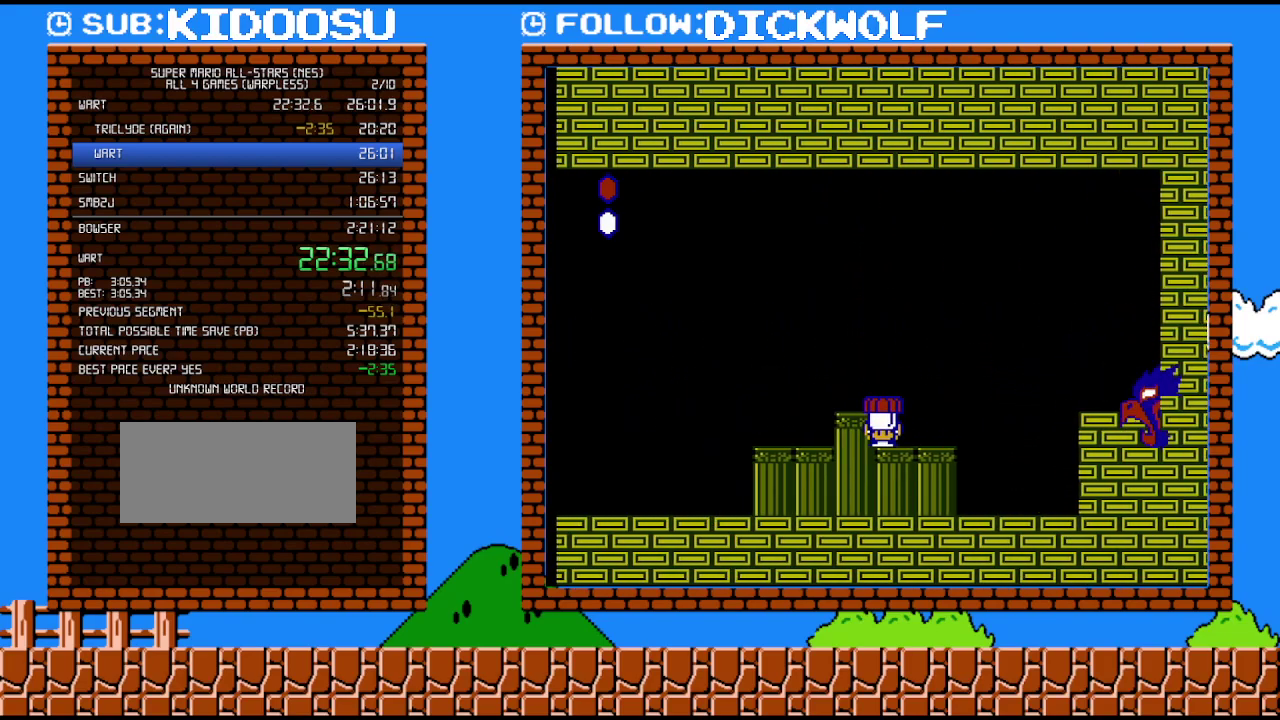
Gameplay with a controller (Nintendo layout); each line is a JSON object with the inputs held at the frame after it. "events" lists button and stick changes between this image and that frame as [ms after this image, input, new state], when the widget could be followed in between. Not read: L3 R3.
{"buttons": ["B", "DPAD_LEFT"], "events": [[100, "A", "down"], [200, "A", "up"], [300, "B", "down"], [333, "DPAD_RIGHT", "up"], [367, "DPAD_LEFT", "down"]]}
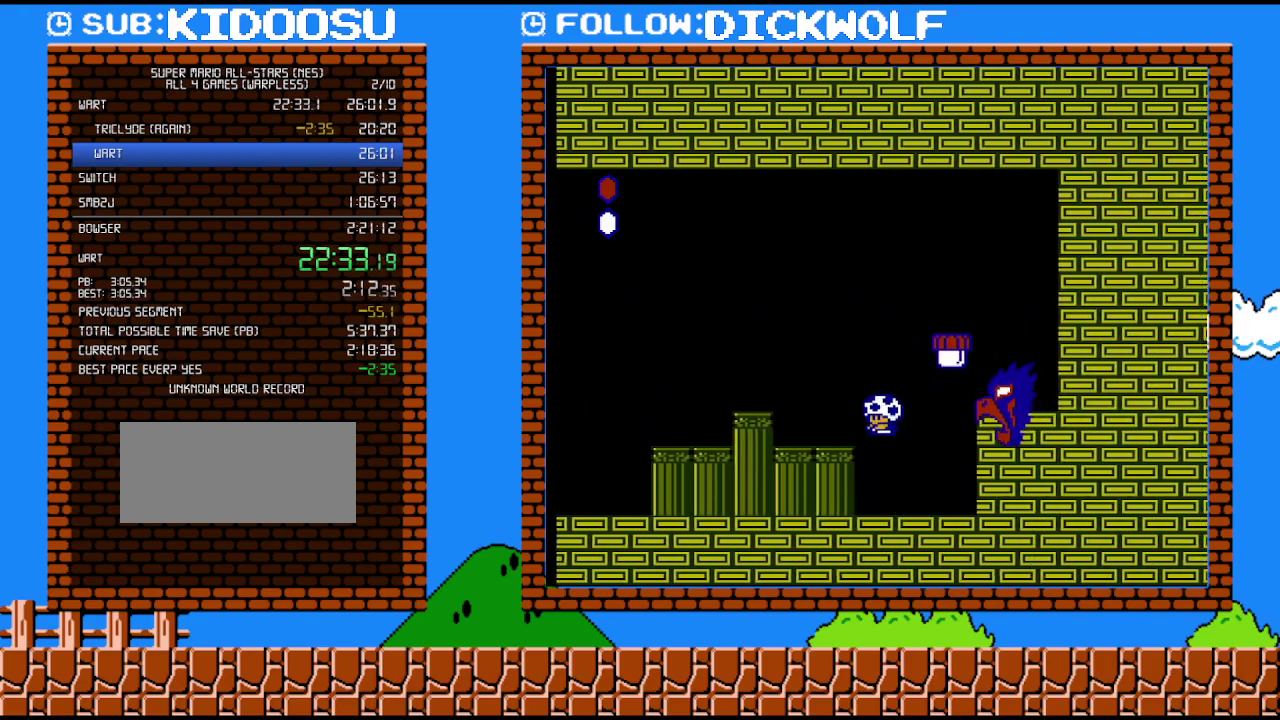
{"buttons": ["B"], "events": [[83, "DPAD_LEFT", "up"]]}
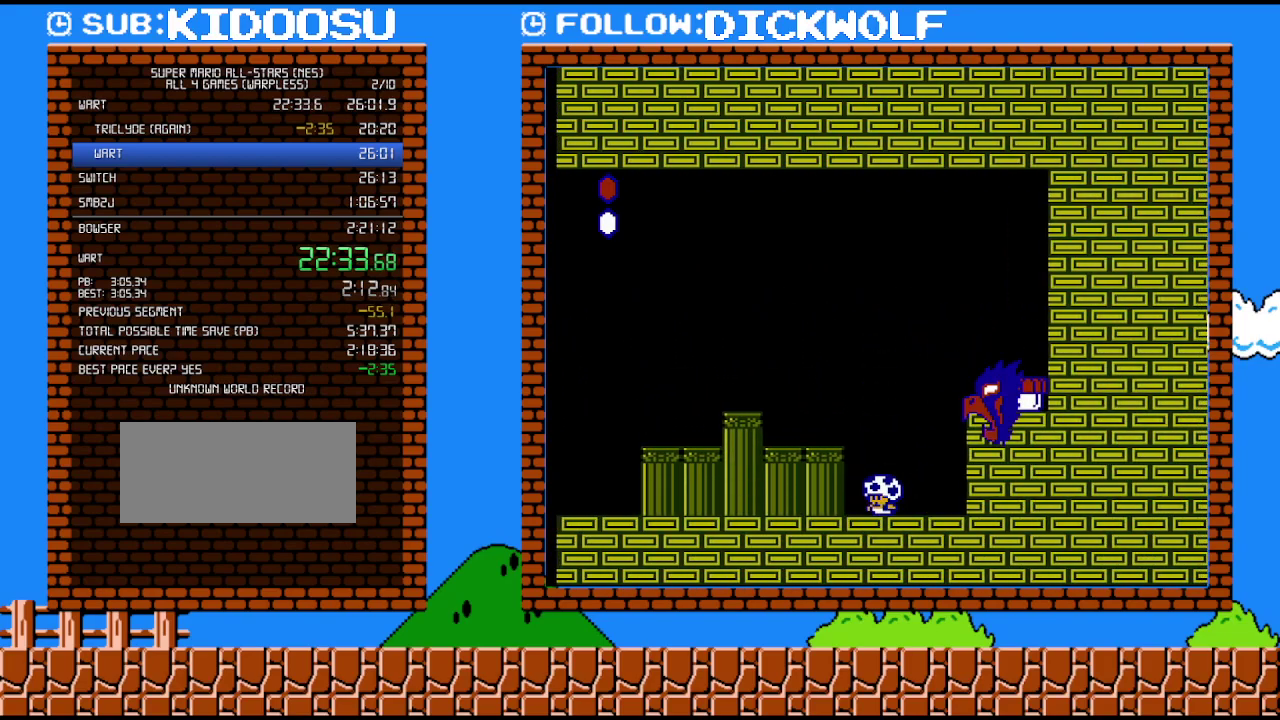
{"buttons": ["A", "B", "DPAD_RIGHT"], "events": [[383, "DPAD_RIGHT", "down"], [417, "A", "down"]]}
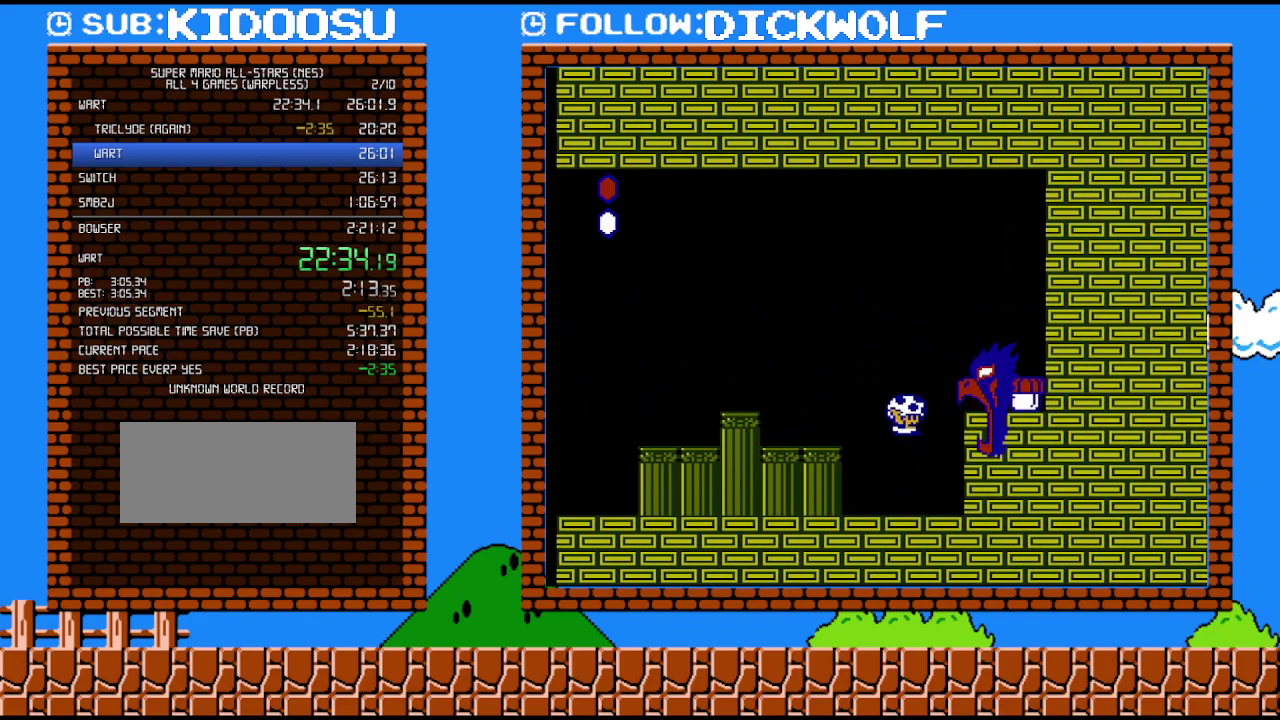
{"buttons": ["B", "DPAD_RIGHT"], "events": [[367, "A", "up"]]}
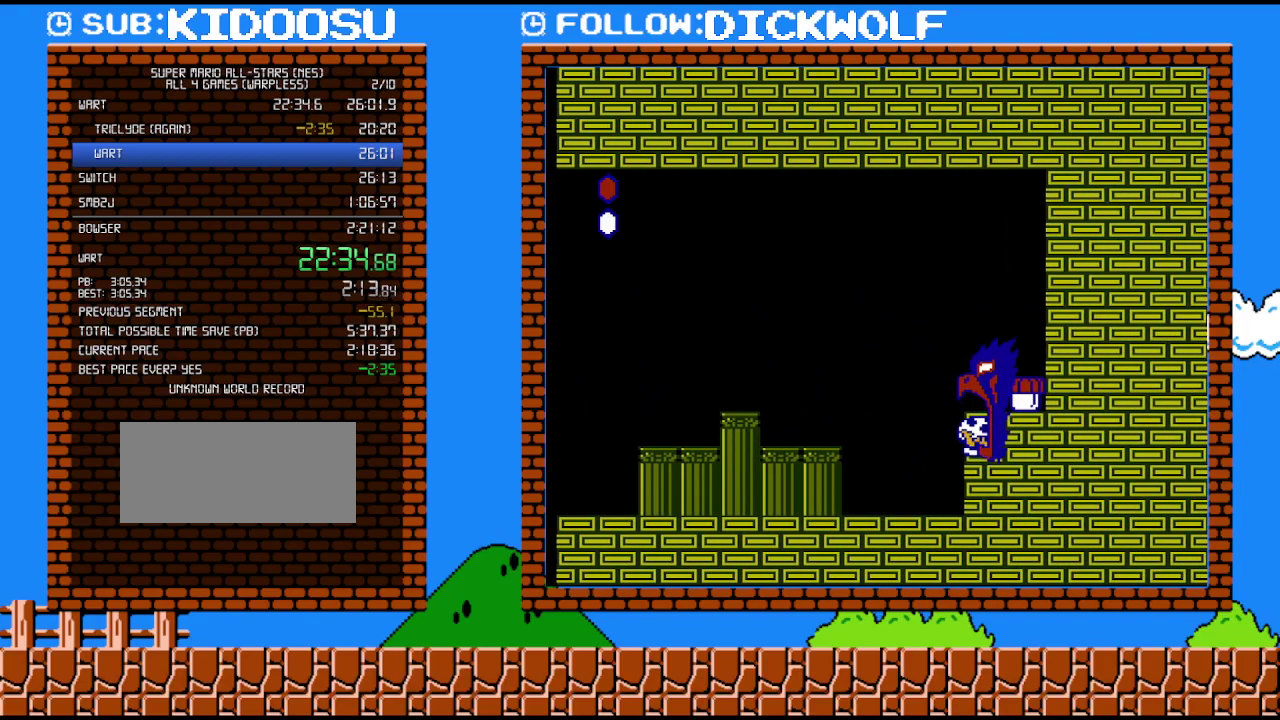
{"buttons": ["B"], "events": [[133, "DPAD_RIGHT", "up"]]}
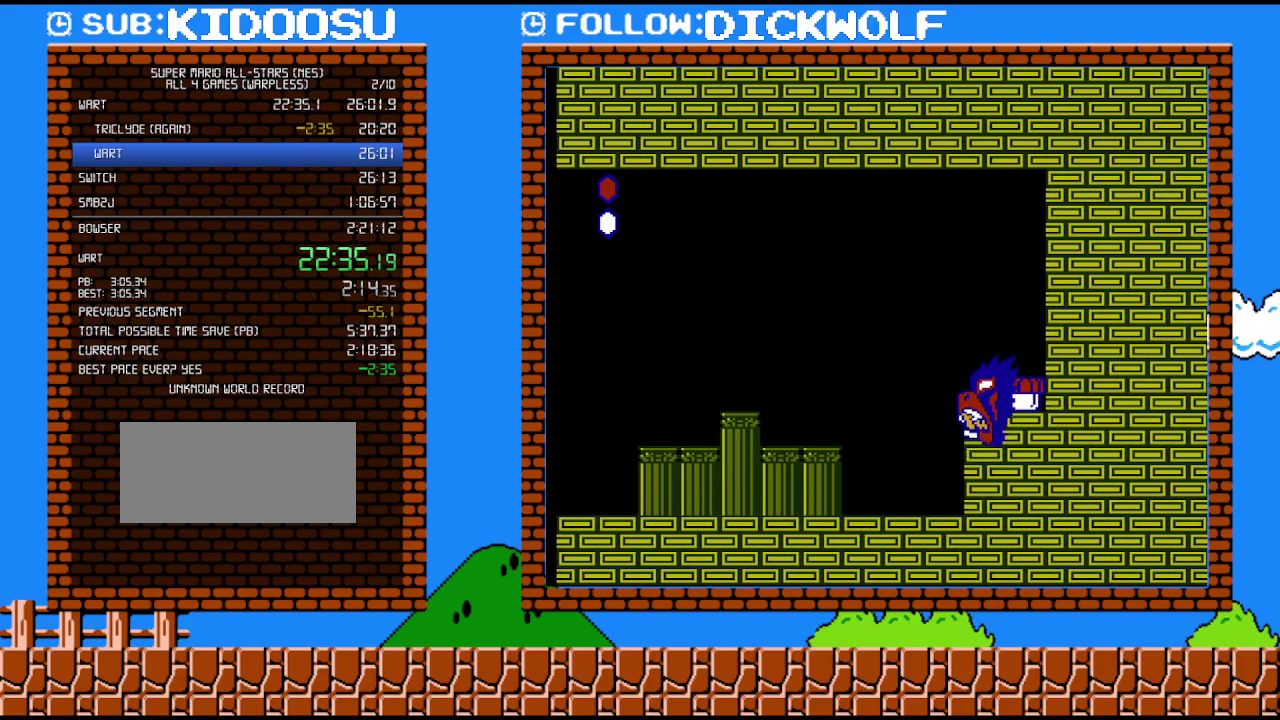
{"buttons": ["B"], "events": []}
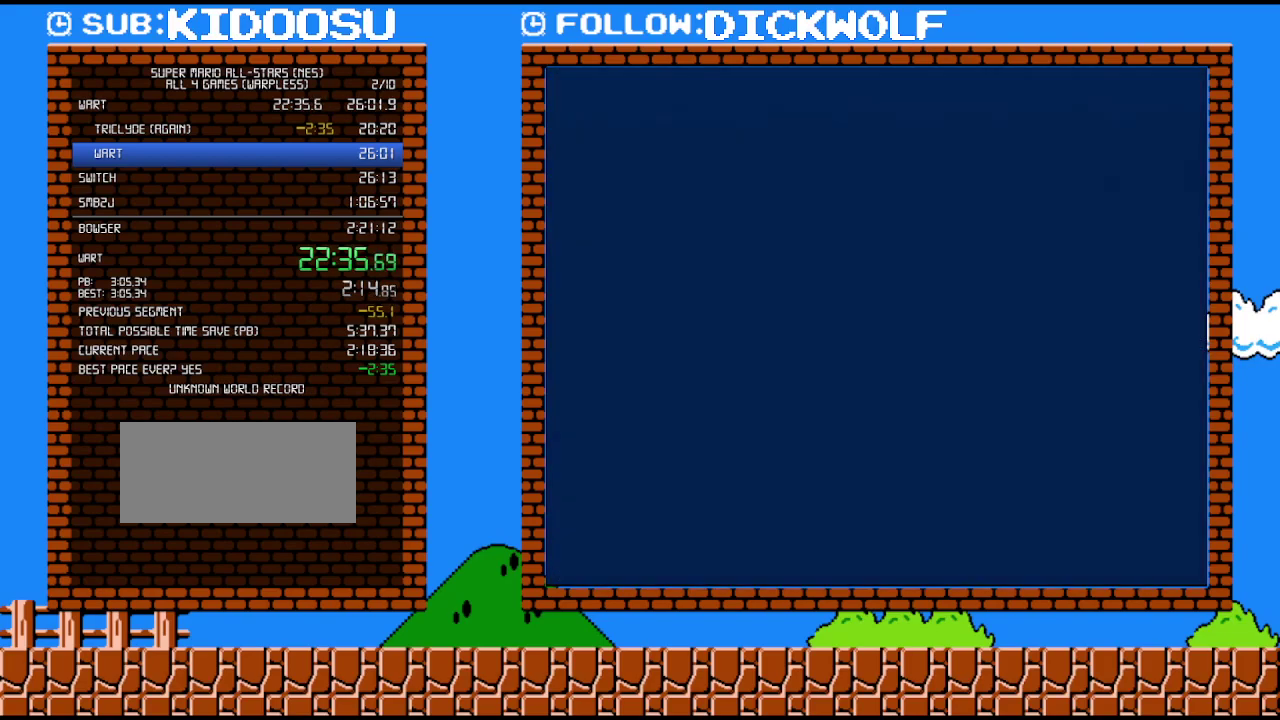
{"buttons": ["B"], "events": []}
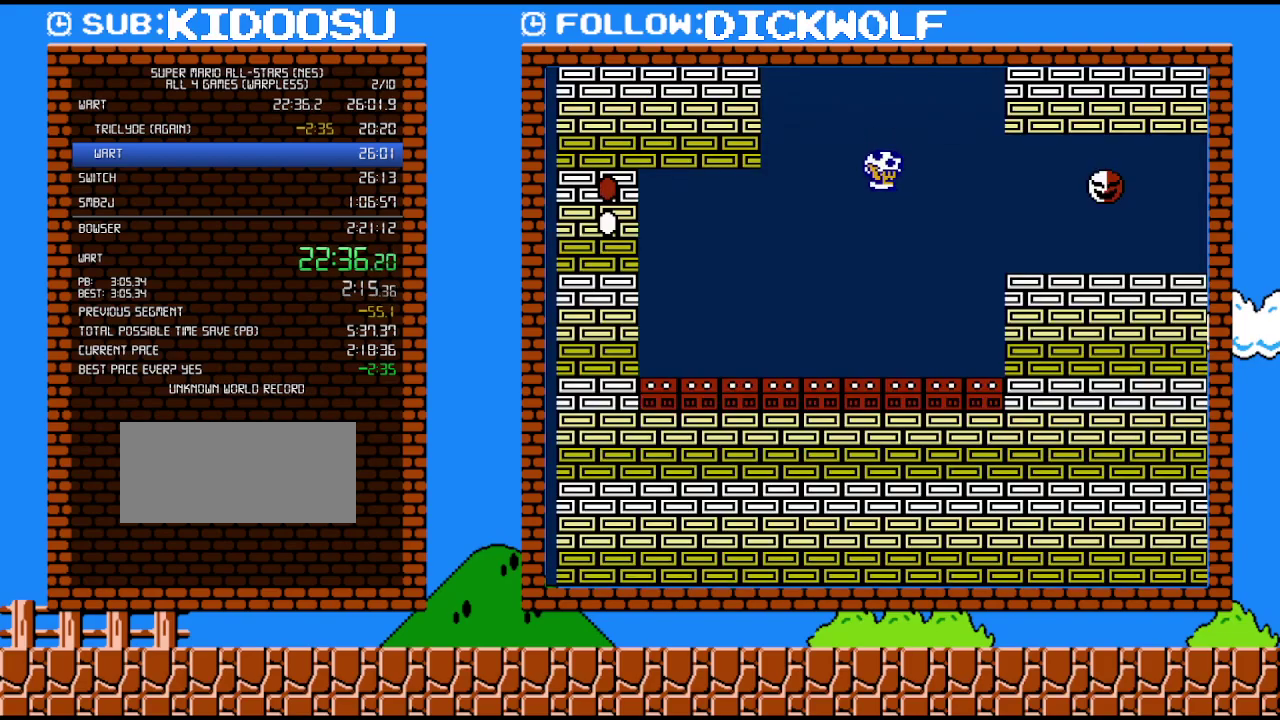
{"buttons": ["B"], "events": []}
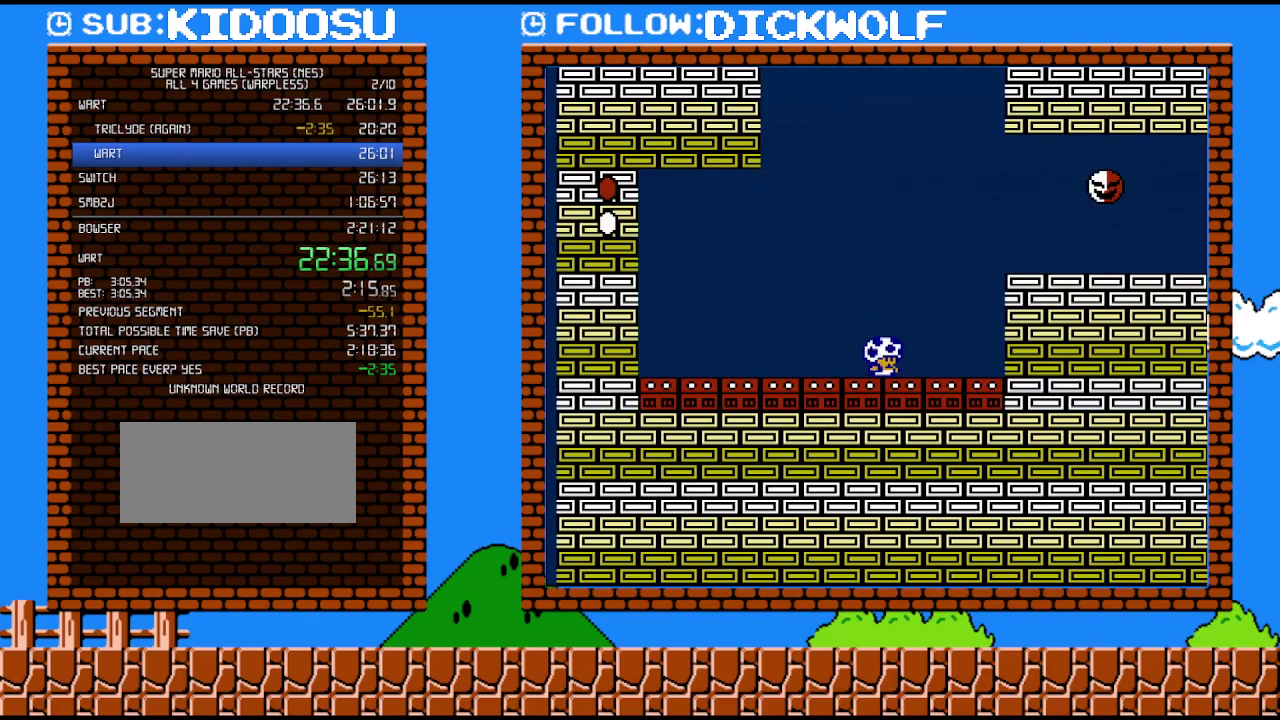
{"buttons": ["A", "B", "DPAD_RIGHT"], "events": [[200, "DPAD_RIGHT", "down"], [333, "A", "down"]]}
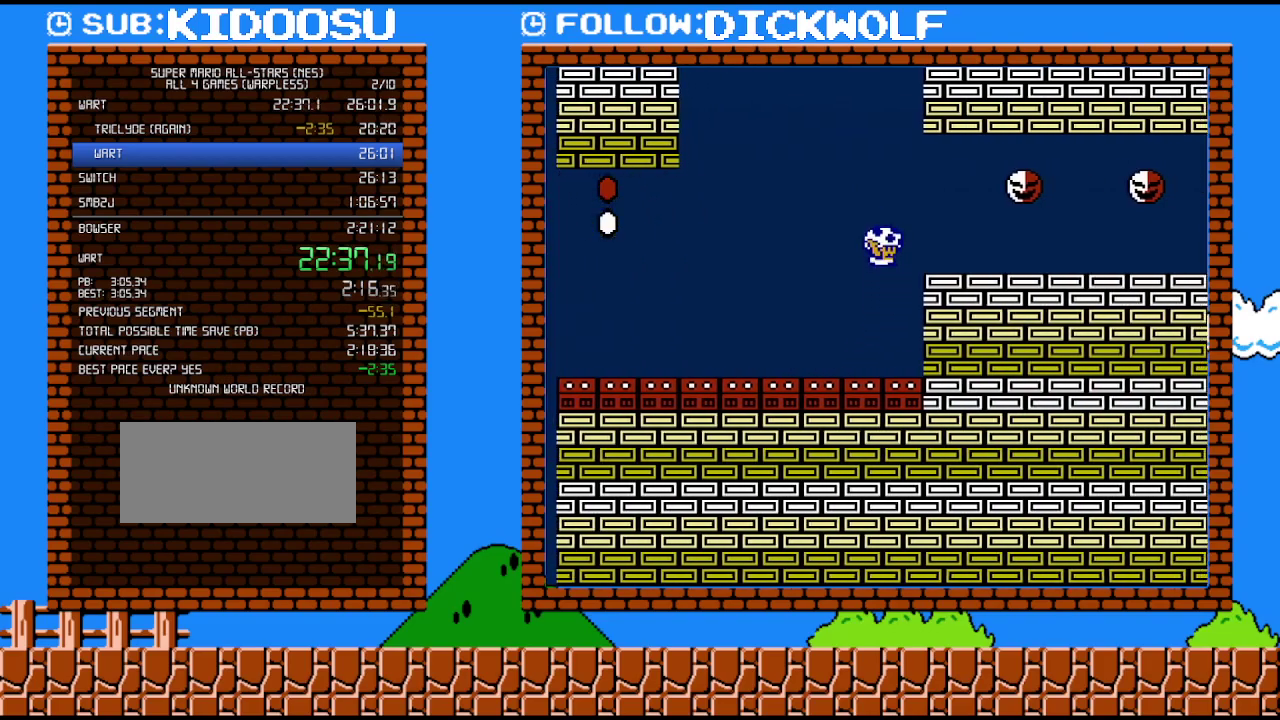
{"buttons": ["B", "DPAD_RIGHT"], "events": [[233, "A", "up"]]}
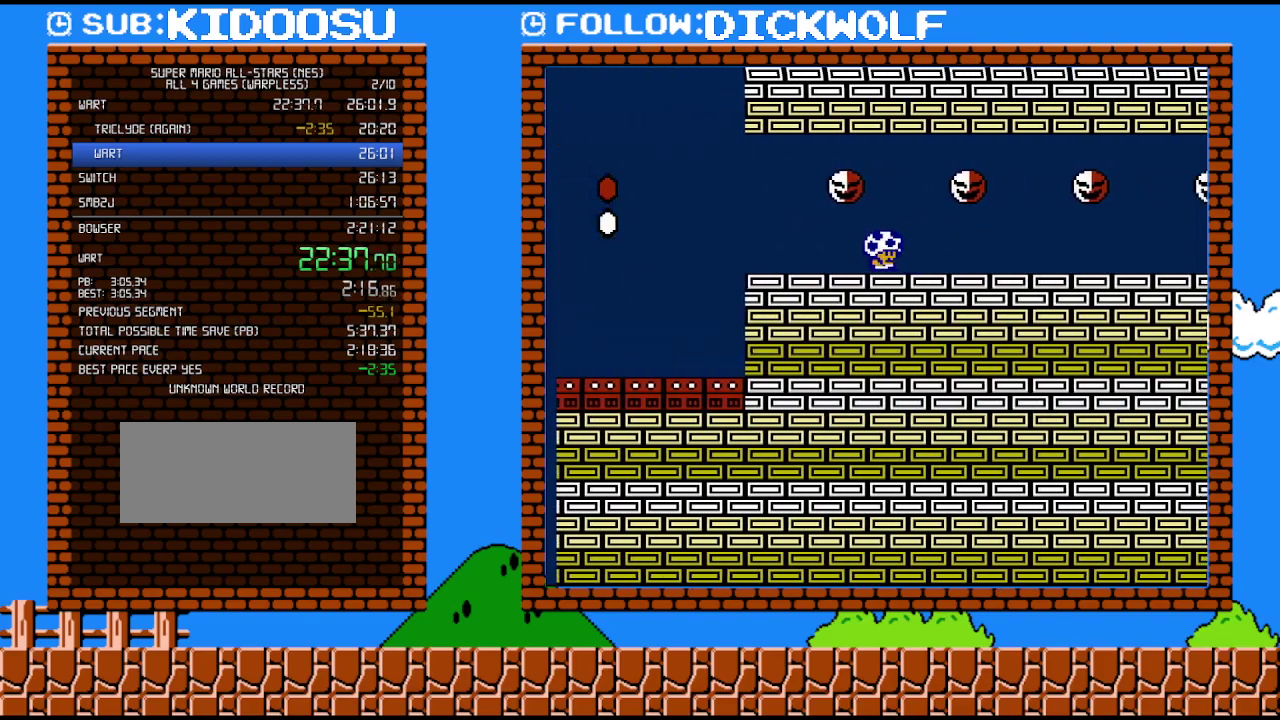
{"buttons": ["B", "DPAD_RIGHT"], "events": []}
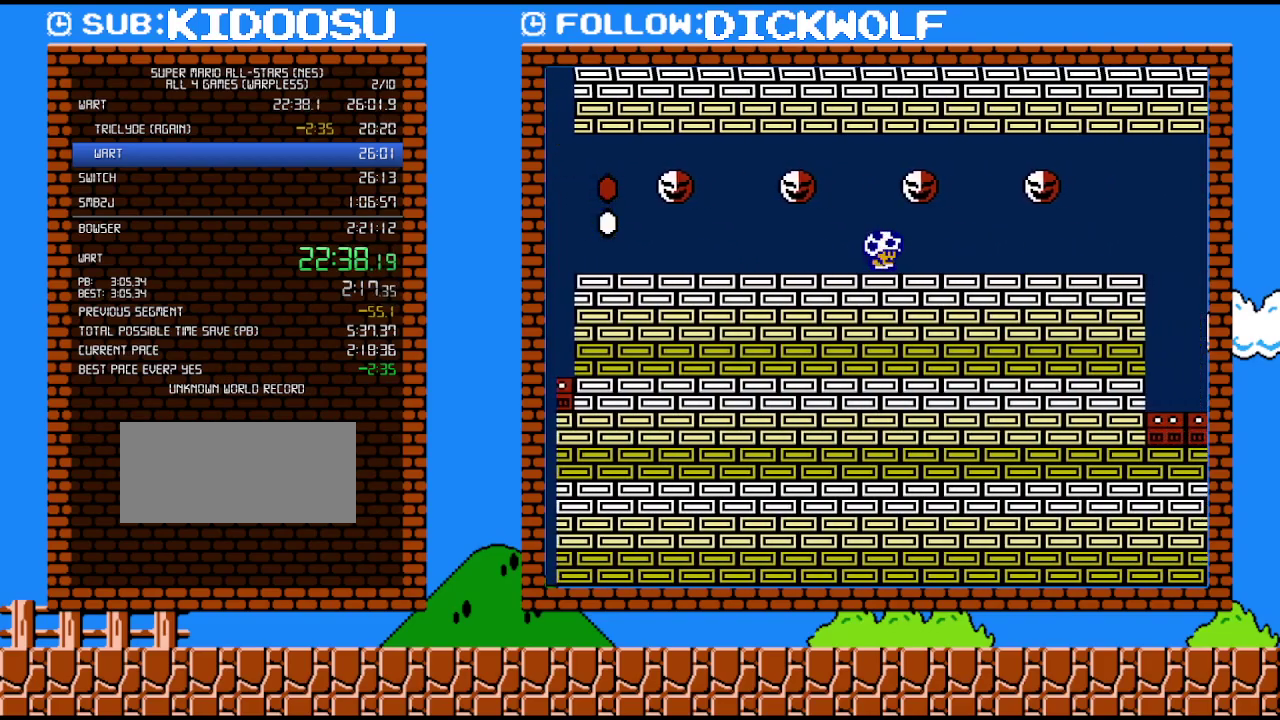
{"buttons": ["B", "DPAD_RIGHT"], "events": []}
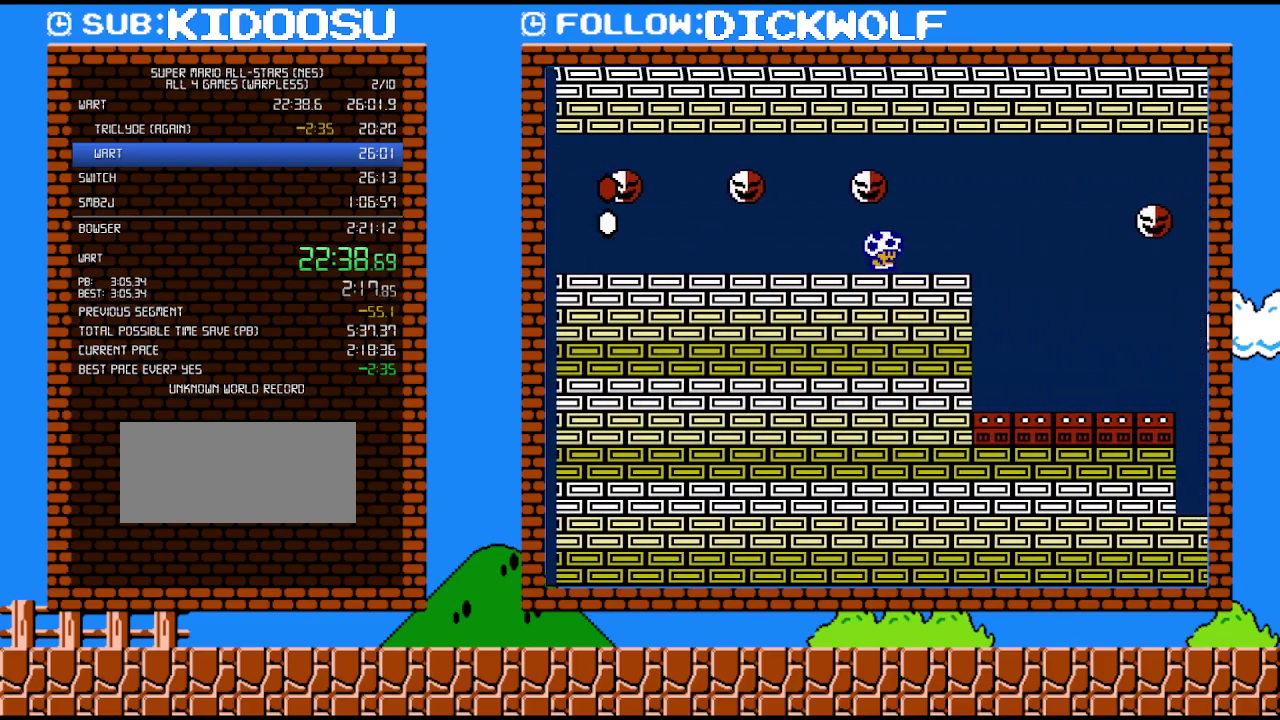
{"buttons": ["B", "DPAD_RIGHT"], "events": []}
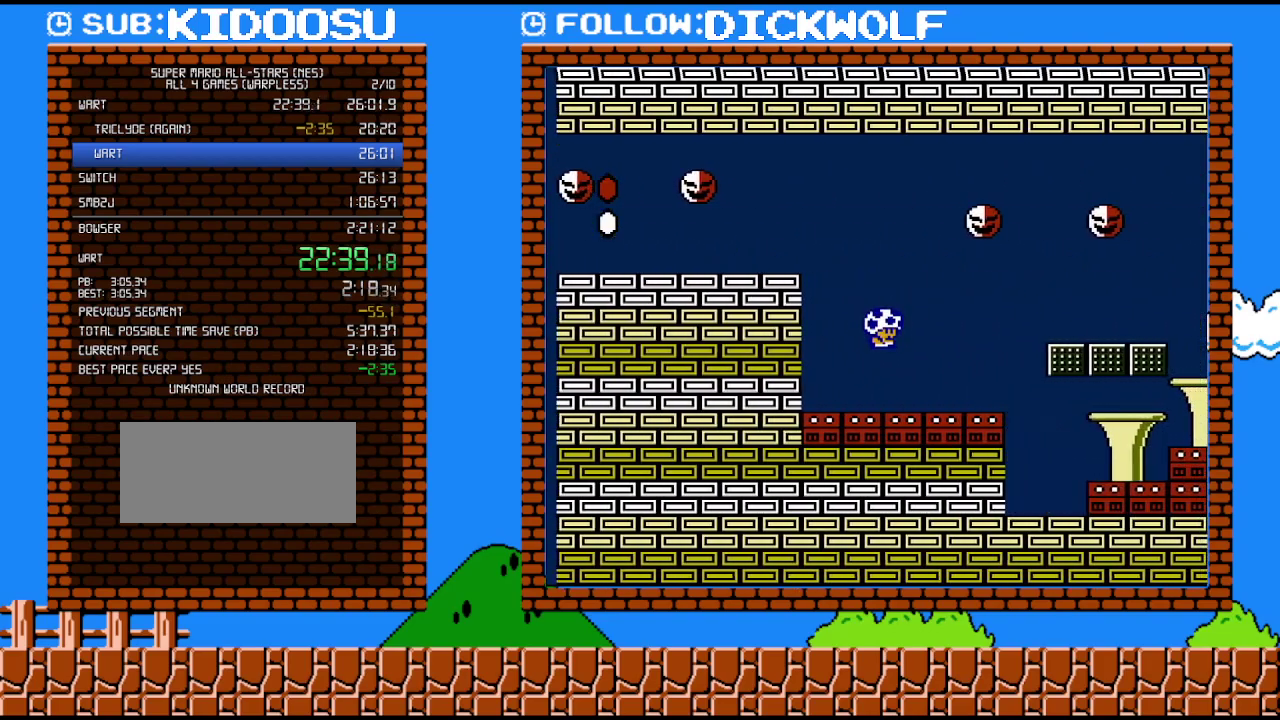
{"buttons": ["B", "DPAD_RIGHT"], "events": []}
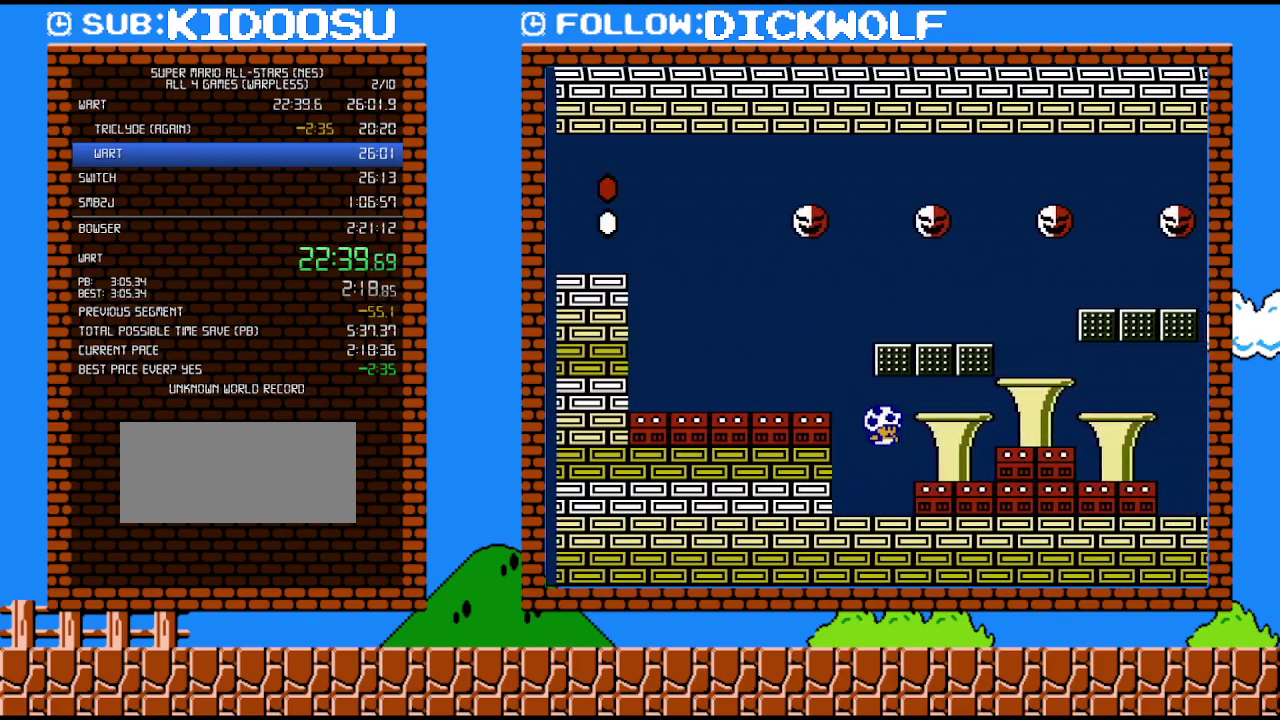
{"buttons": ["B", "DPAD_LEFT"], "events": [[367, "A", "down"], [417, "DPAD_RIGHT", "up"], [450, "A", "up"], [450, "DPAD_LEFT", "down"]]}
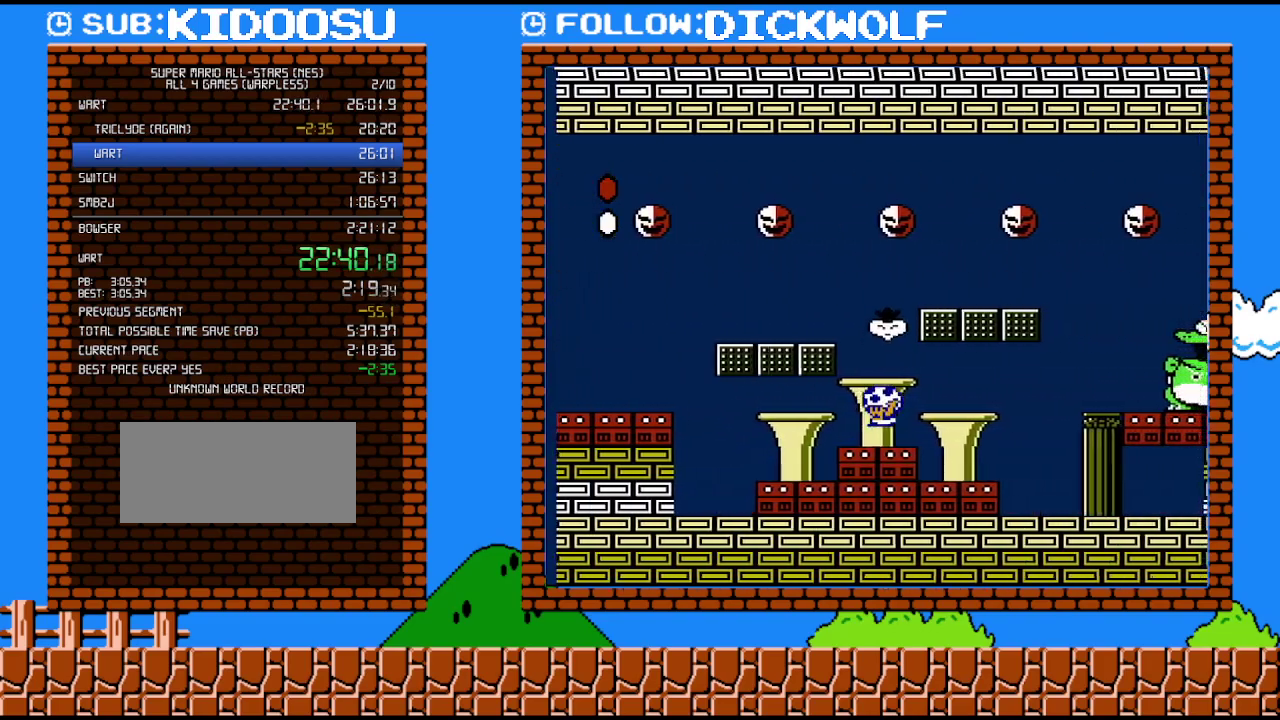
{"buttons": ["A", "B", "DPAD_LEFT"], "events": [[167, "DPAD_LEFT", "up"], [267, "DPAD_RIGHT", "down"], [333, "A", "down"], [367, "DPAD_LEFT", "down"], [367, "DPAD_RIGHT", "up"]]}
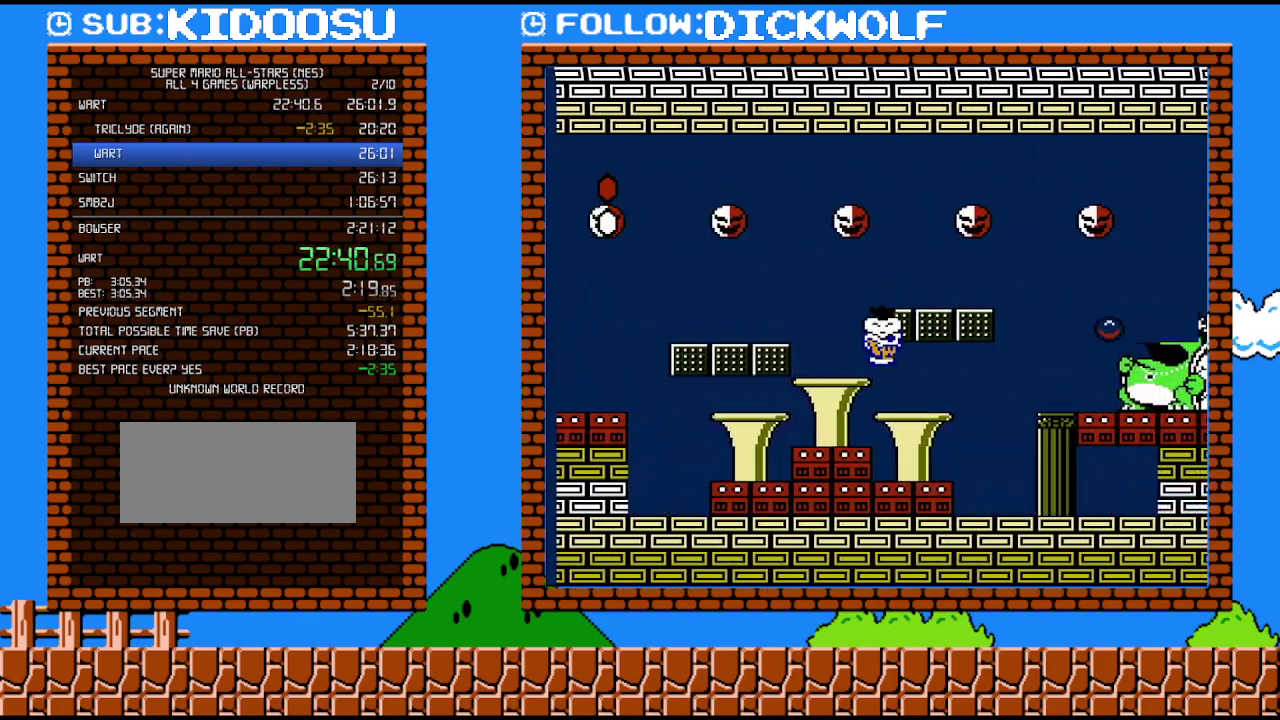
{"buttons": ["B", "DPAD_LEFT"], "events": [[17, "DPAD_LEFT", "up"], [17, "DPAD_RIGHT", "down"], [50, "A", "up"], [383, "DPAD_UP", "down"], [417, "DPAD_RIGHT", "up"], [450, "DPAD_LEFT", "down"], [450, "DPAD_UP", "up"]]}
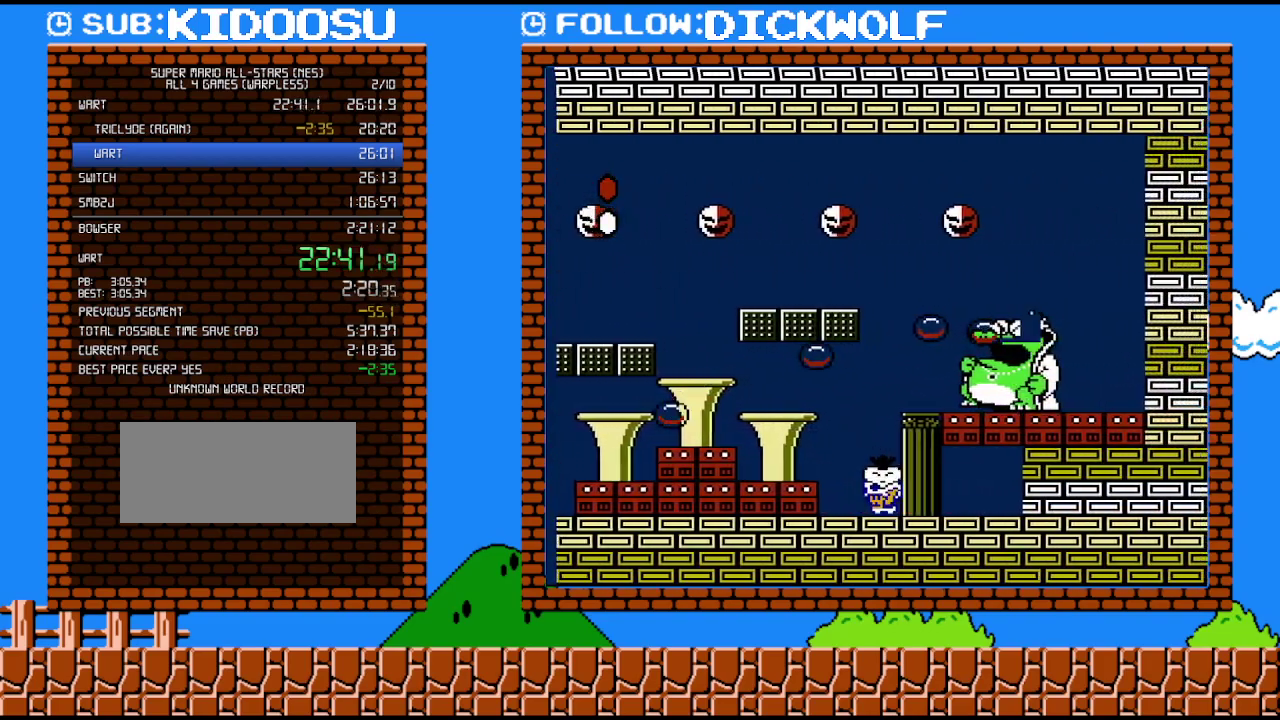
{"buttons": ["B", "DPAD_LEFT"], "events": [[17, "DPAD_LEFT", "up"], [483, "DPAD_LEFT", "down"]]}
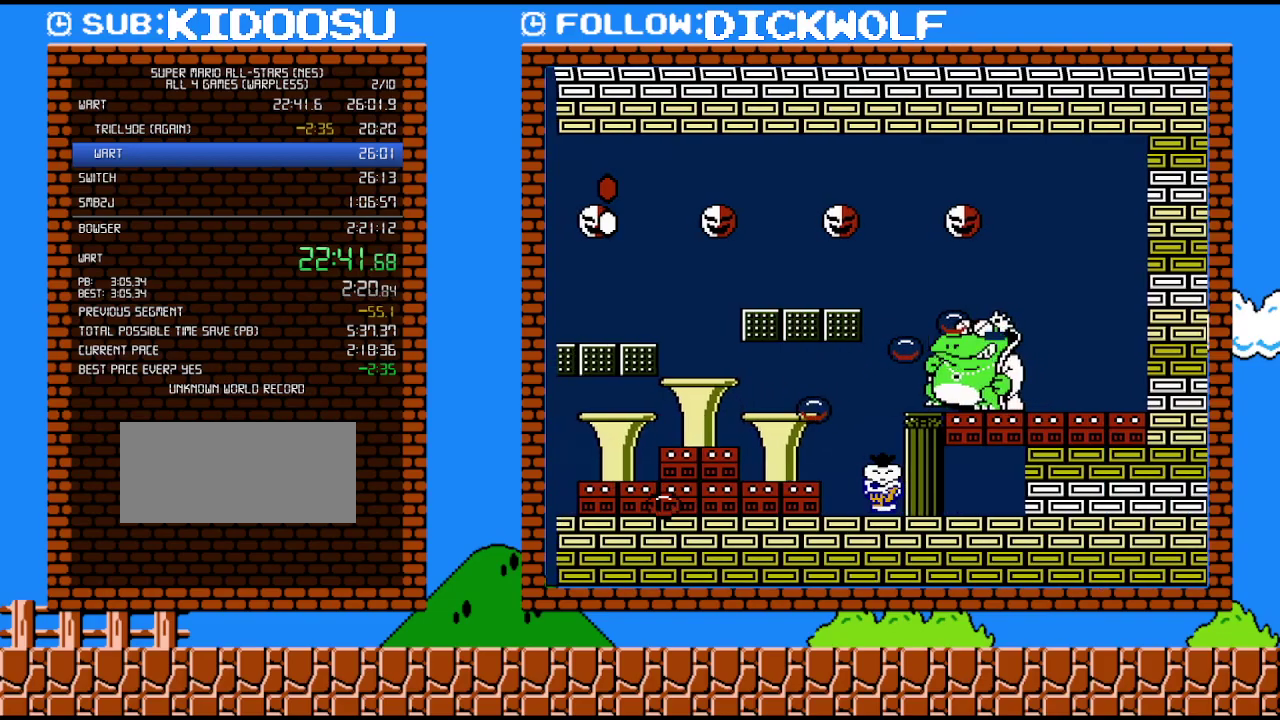
{"buttons": ["B", "DPAD_RIGHT"], "events": [[333, "A", "down"], [350, "DPAD_LEFT", "up"], [400, "DPAD_RIGHT", "down"], [483, "A", "up"]]}
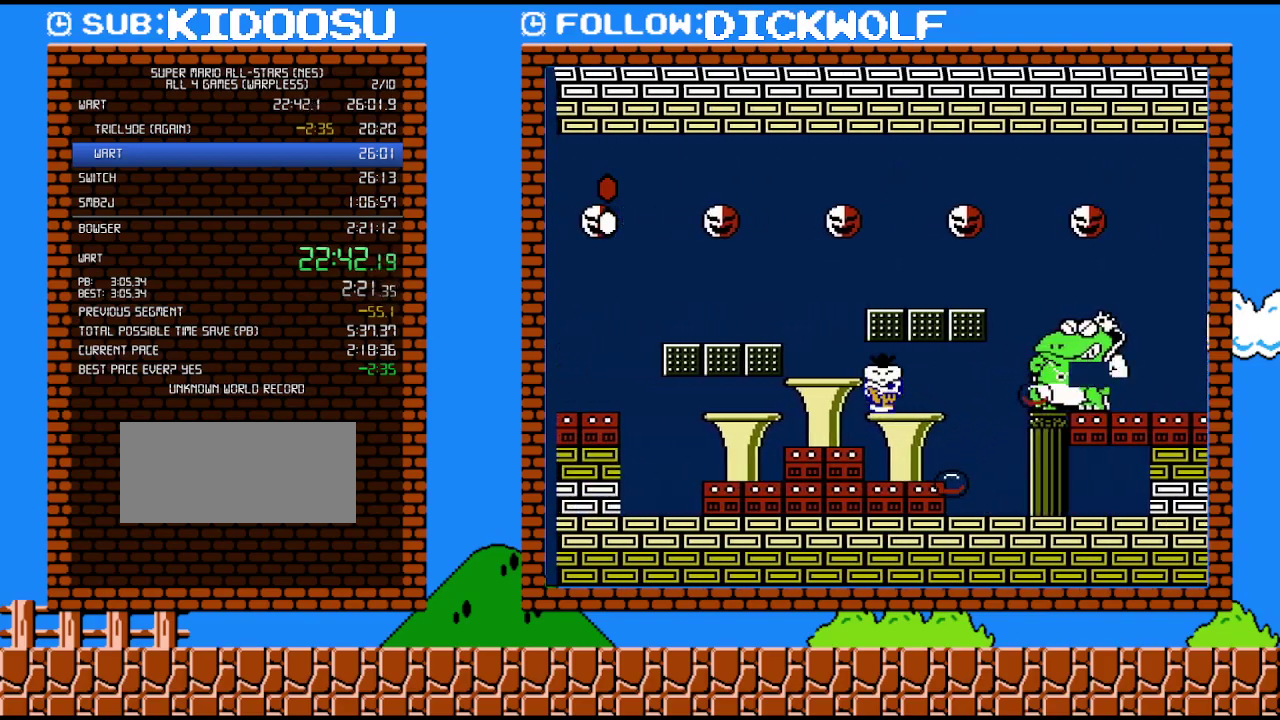
{"buttons": ["B", "DPAD_RIGHT"], "events": []}
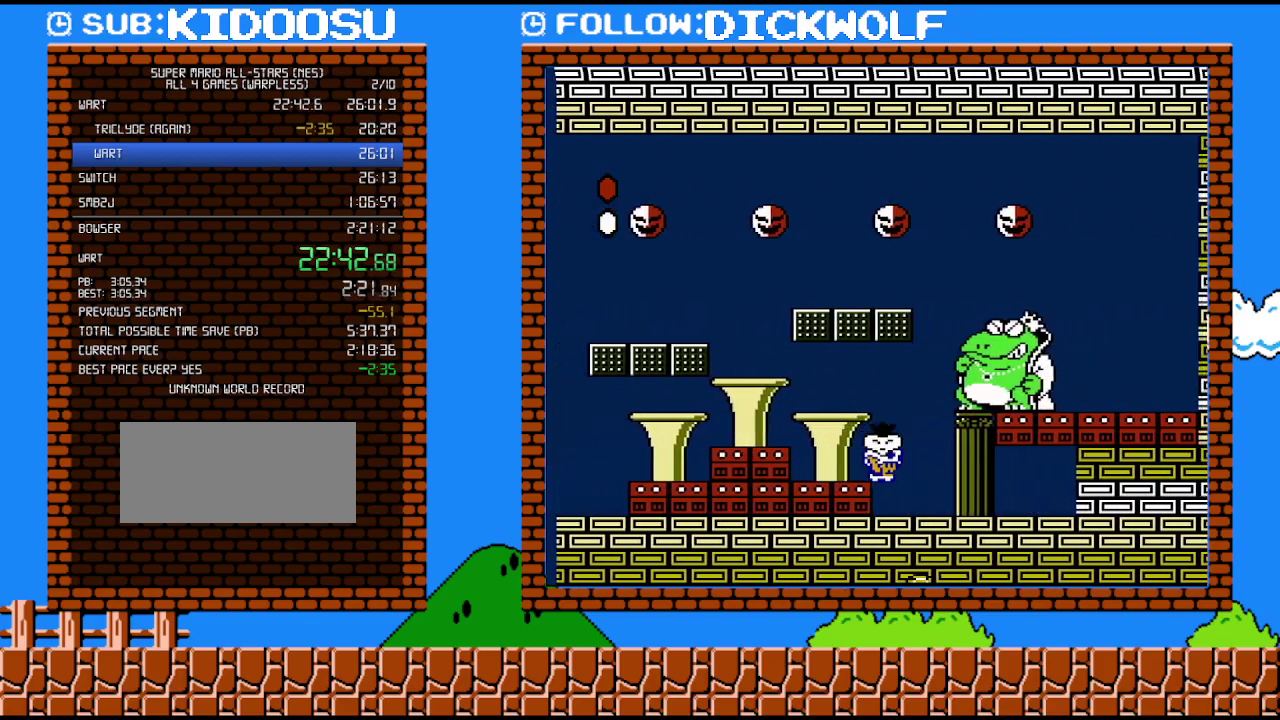
{"buttons": ["B"], "events": [[167, "DPAD_RIGHT", "up"]]}
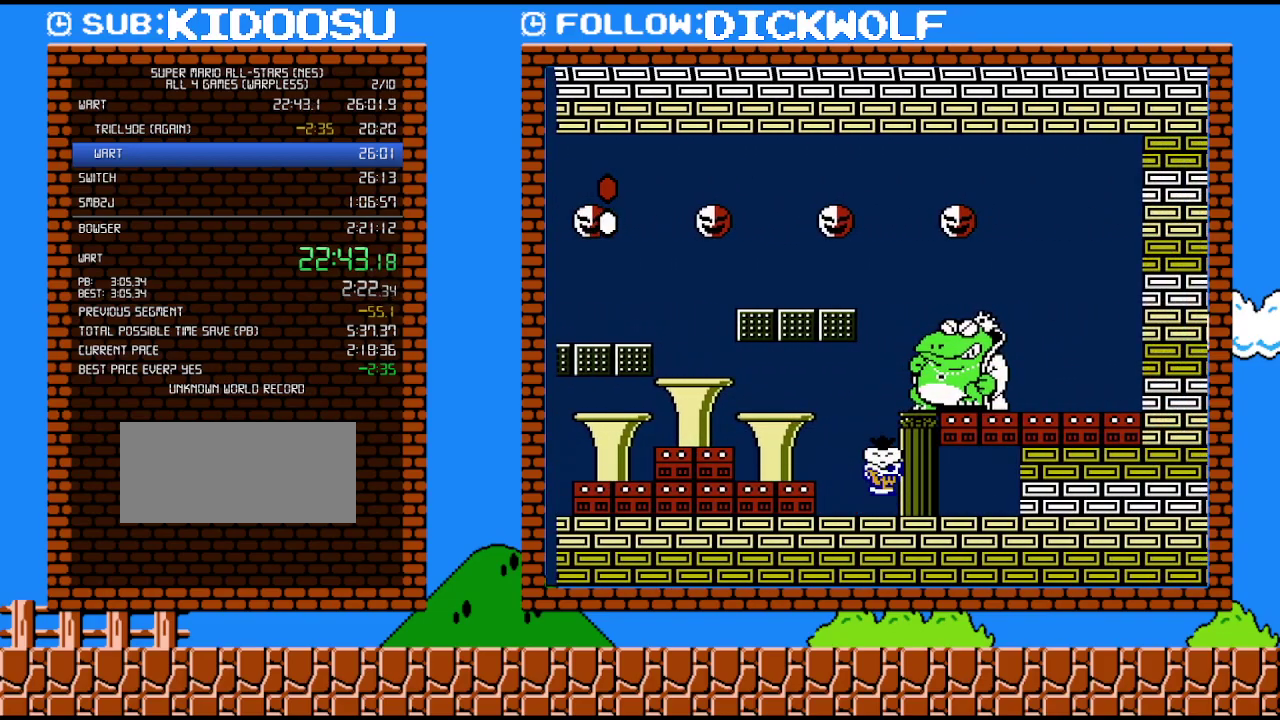
{"buttons": ["B"], "events": [[50, "A", "down"], [233, "DPAD_RIGHT", "down"], [450, "A", "up"], [450, "DPAD_RIGHT", "up"]]}
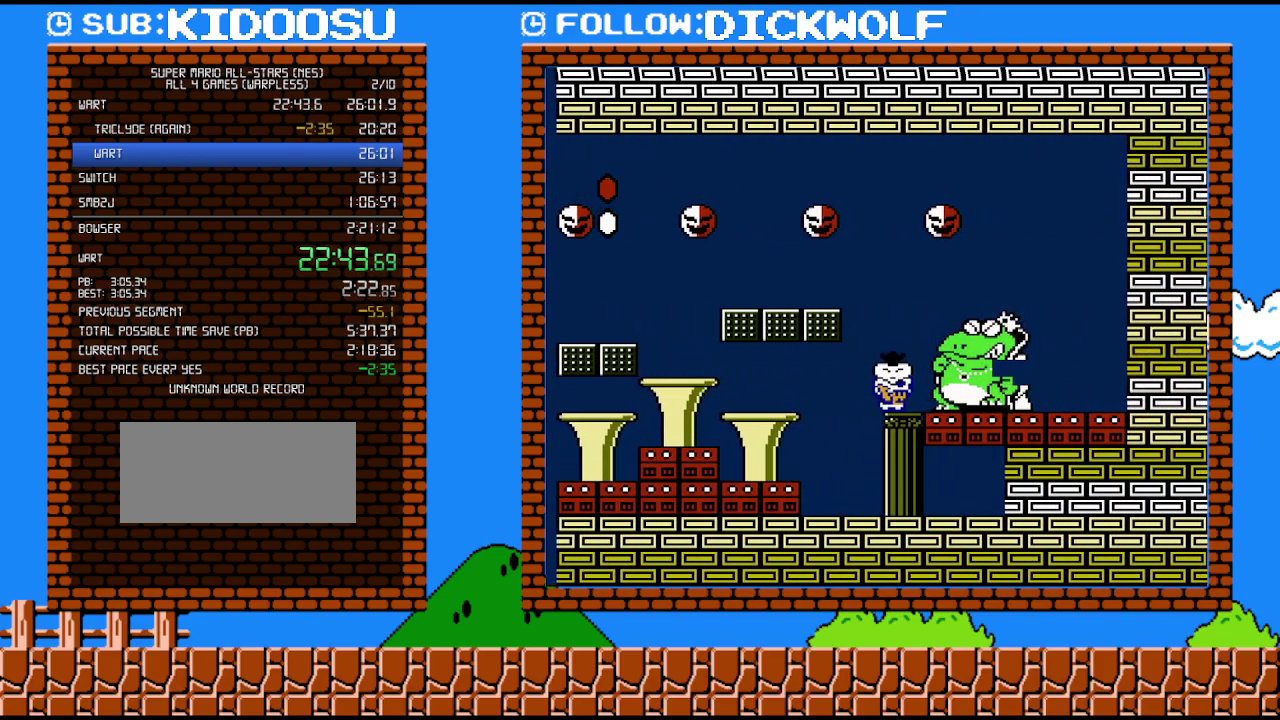
{"buttons": ["B"], "events": []}
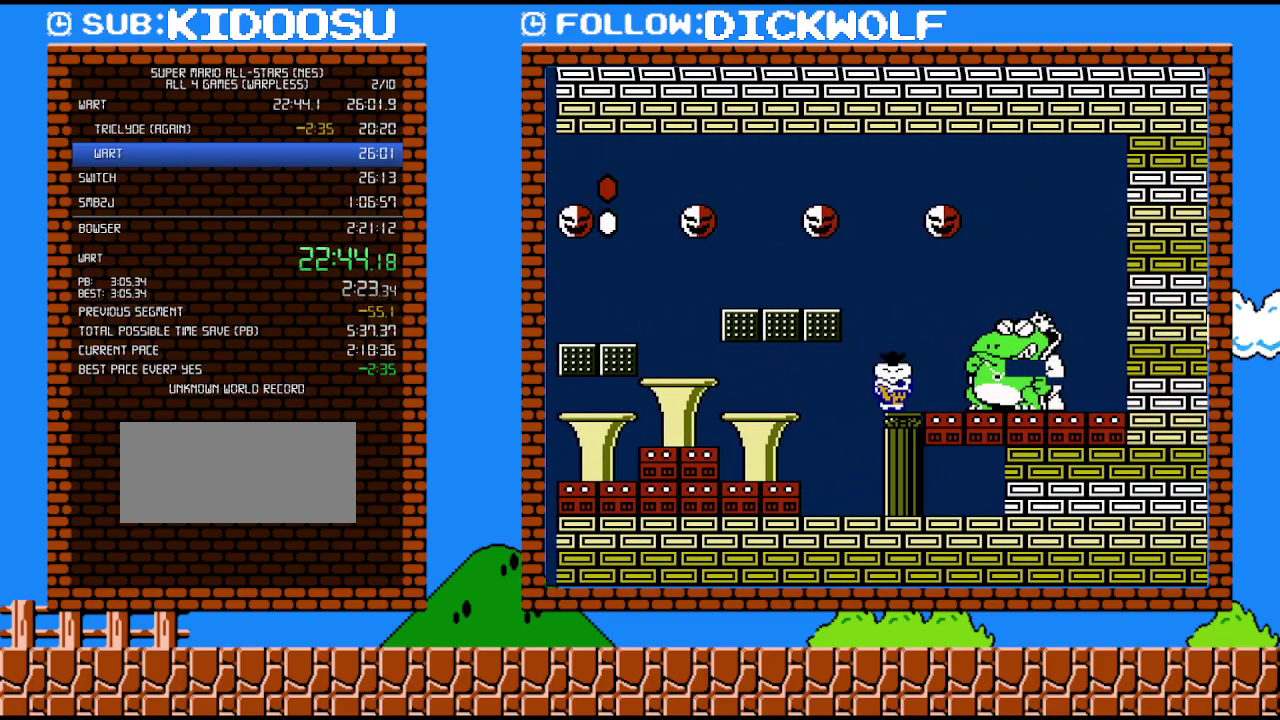
{"buttons": ["B", "DPAD_LEFT"], "events": [[267, "B", "up"], [267, "DPAD_RIGHT", "down"], [383, "B", "down"], [450, "DPAD_LEFT", "down"], [450, "DPAD_RIGHT", "up"]]}
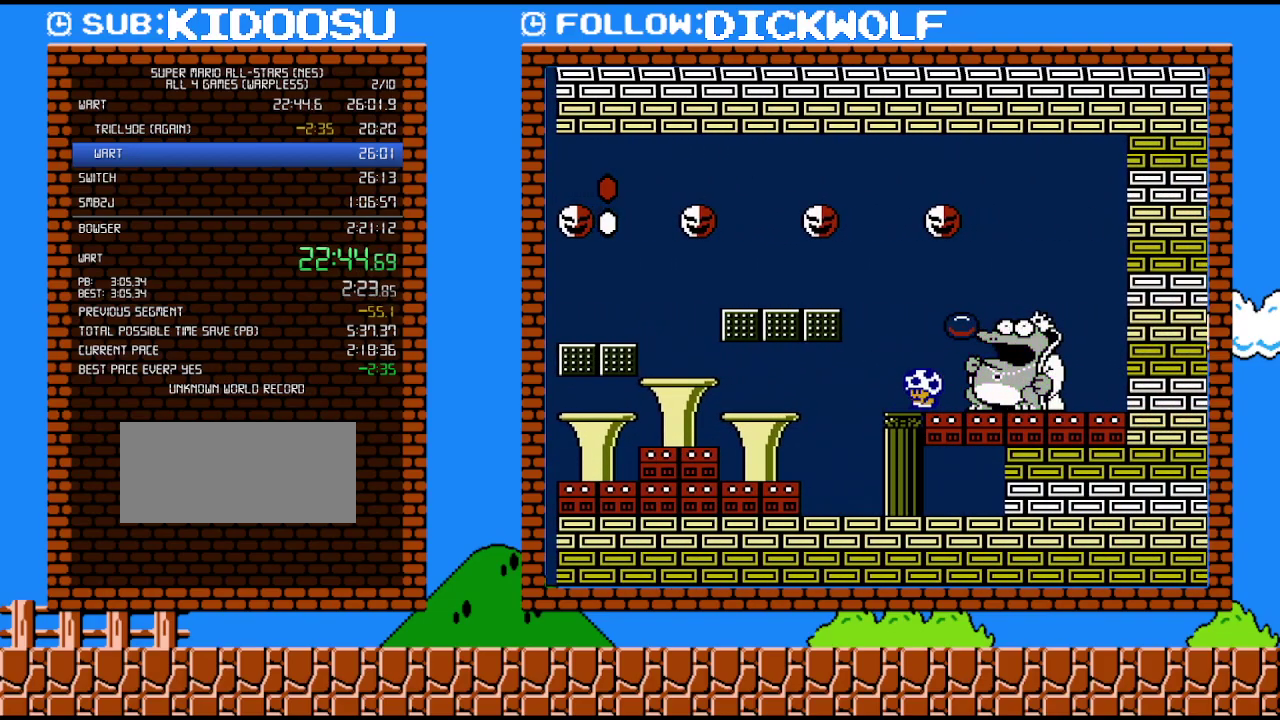
{"buttons": ["B", "DPAD_LEFT"], "events": []}
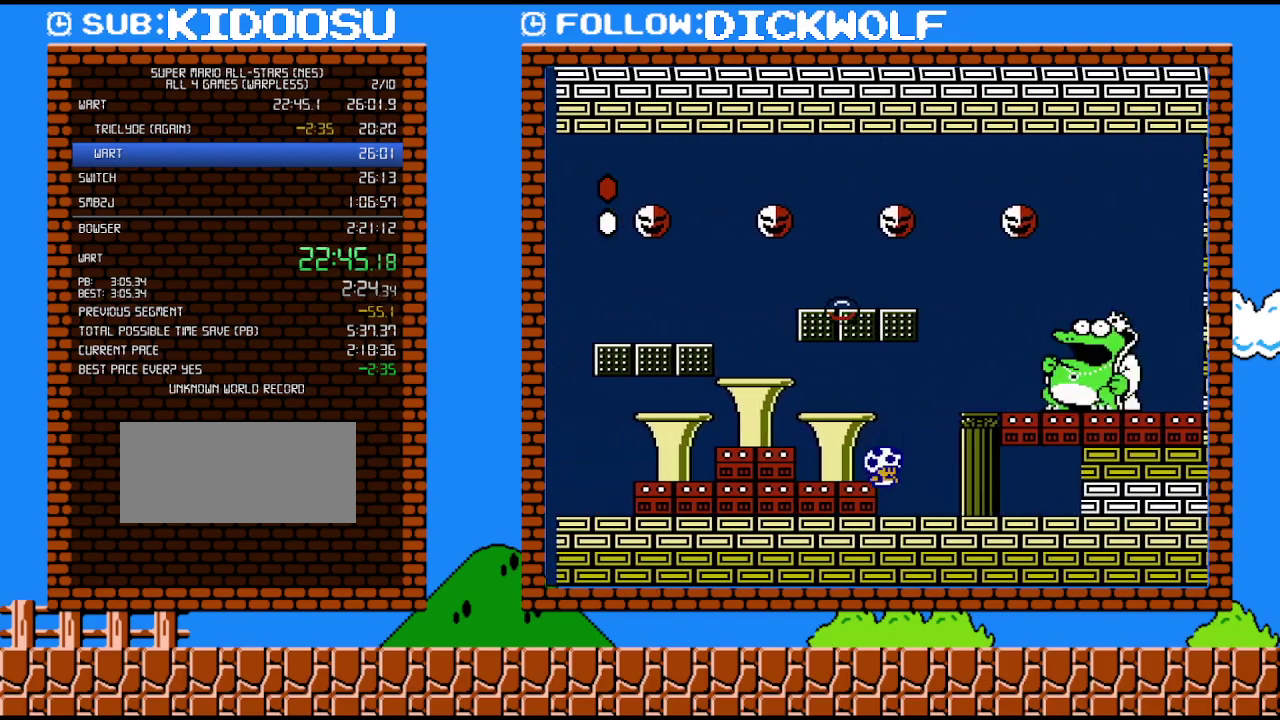
{"buttons": ["B", "DPAD_LEFT"], "events": [[17, "DPAD_LEFT", "up"], [17, "DPAD_RIGHT", "down"], [167, "DPAD_RIGHT", "up"], [267, "A", "down"], [333, "A", "up"], [417, "DPAD_LEFT", "down"]]}
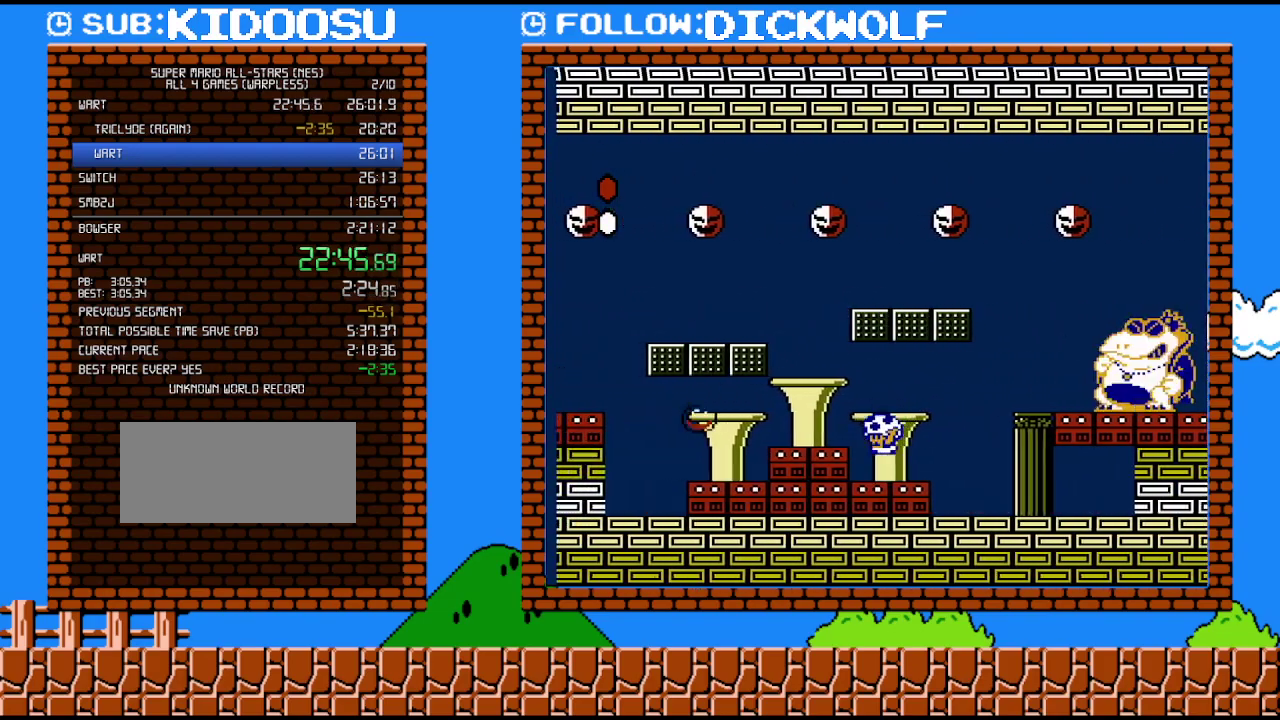
{"buttons": ["B"], "events": [[83, "DPAD_LEFT", "up"], [167, "DPAD_RIGHT", "down"], [300, "DPAD_RIGHT", "up"]]}
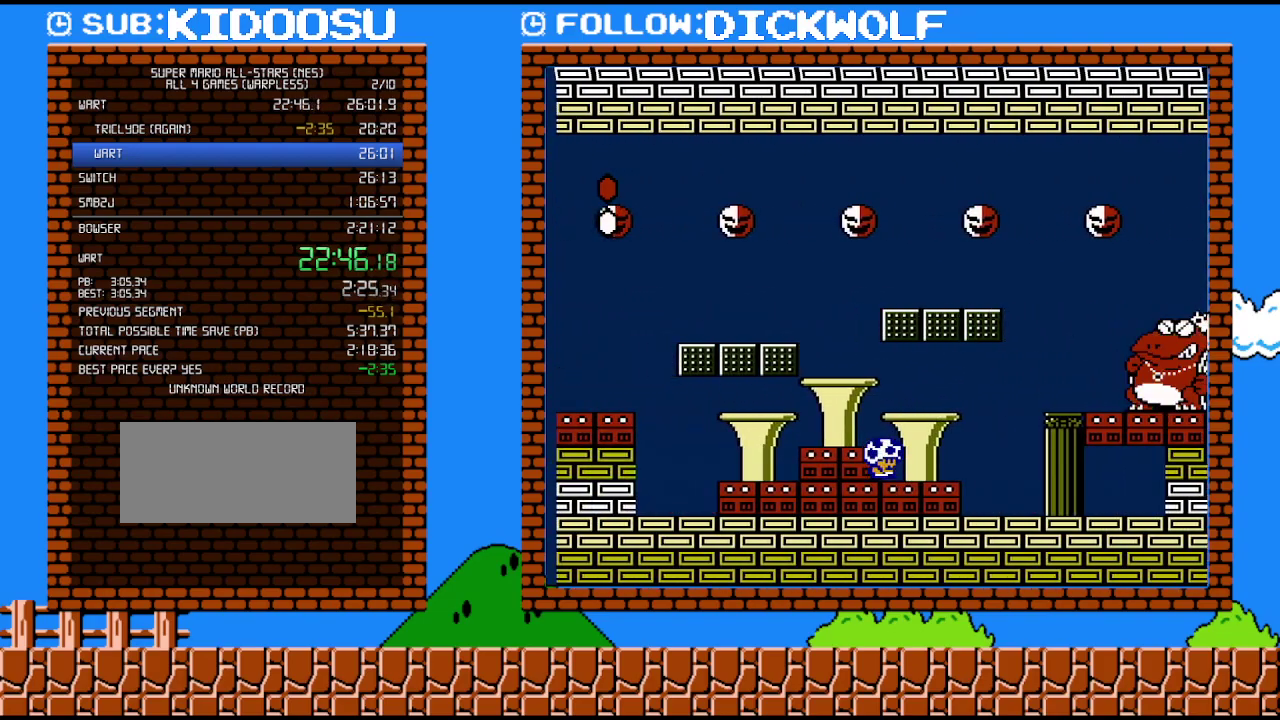
{"buttons": ["B"], "events": [[50, "DPAD_RIGHT", "down"], [117, "DPAD_RIGHT", "up"], [350, "DPAD_DOWN", "down"], [450, "DPAD_DOWN", "up"]]}
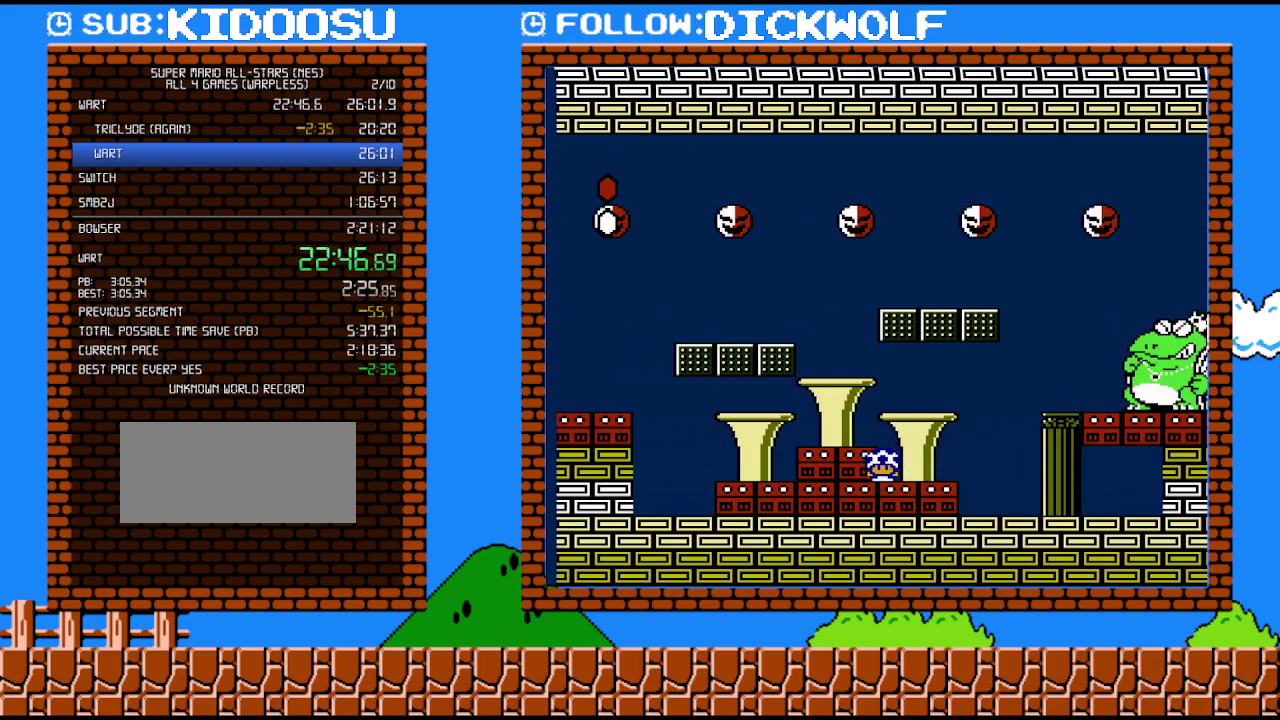
{"buttons": ["B"], "events": [[50, "DPAD_DOWN", "down"], [133, "DPAD_DOWN", "up"], [300, "DPAD_LEFT", "down"], [367, "DPAD_LEFT", "up"]]}